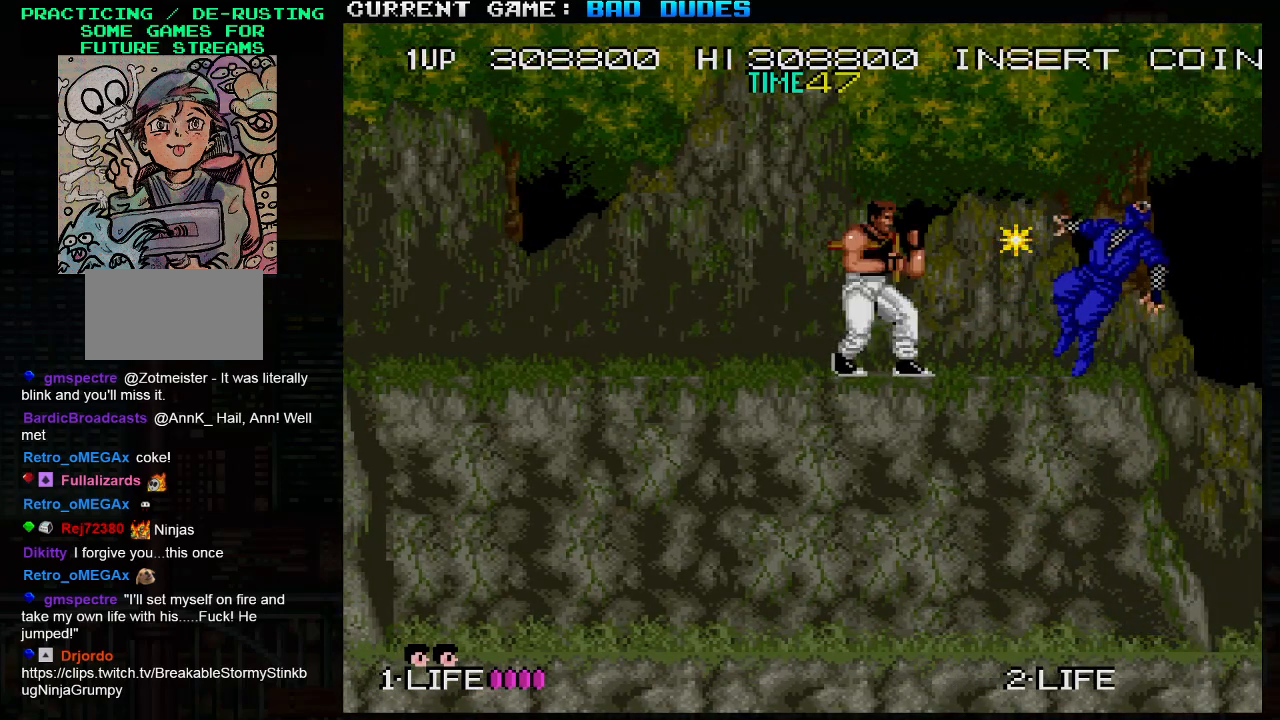
Gameplay with a controller (arcade stick); each line is a JSON object with the inputs held at the frame after it. "events" lists button and stick changes between this image and that frame as [ms after this image, input, new state], when the widget could be followed in between. Not read: L3 R3.
{"buttons": [], "left_stick": "left", "events": [[17, "left_stick", "left"]]}
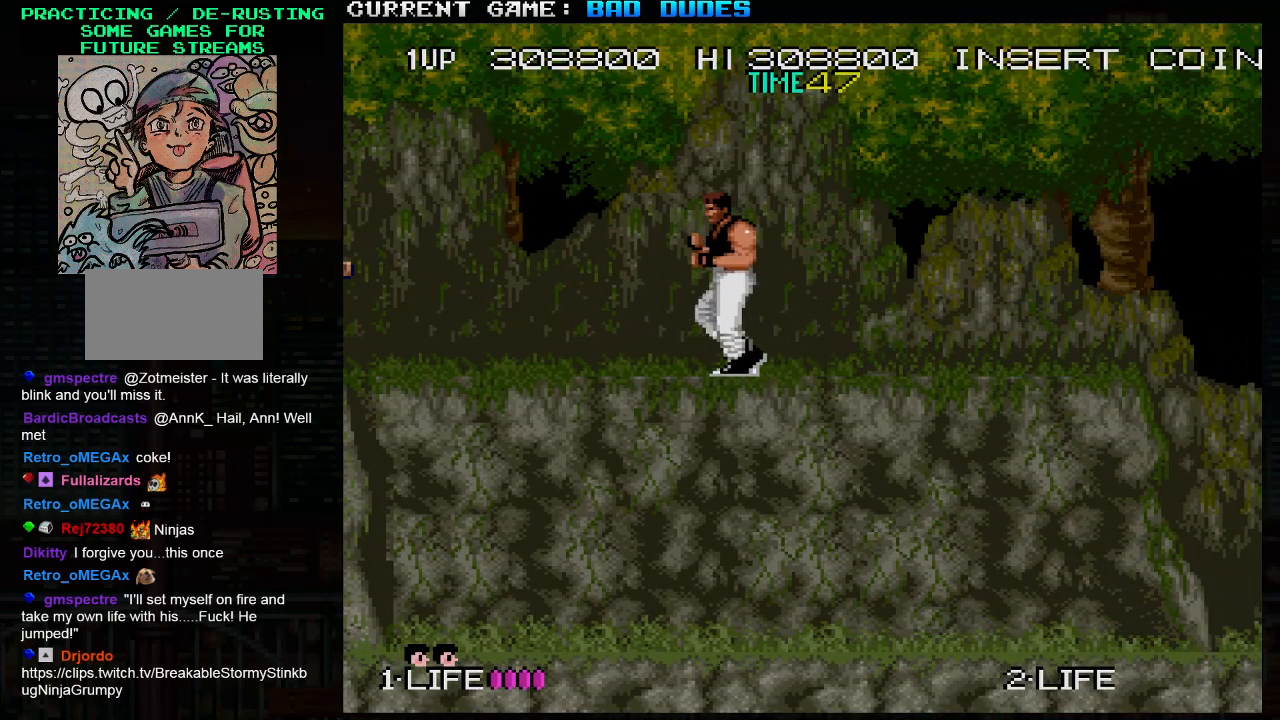
{"buttons": [], "left_stick": "down", "events": [[283, "left_stick", "down"], [300, "SQUARE", "down"], [383, "SQUARE", "up"]]}
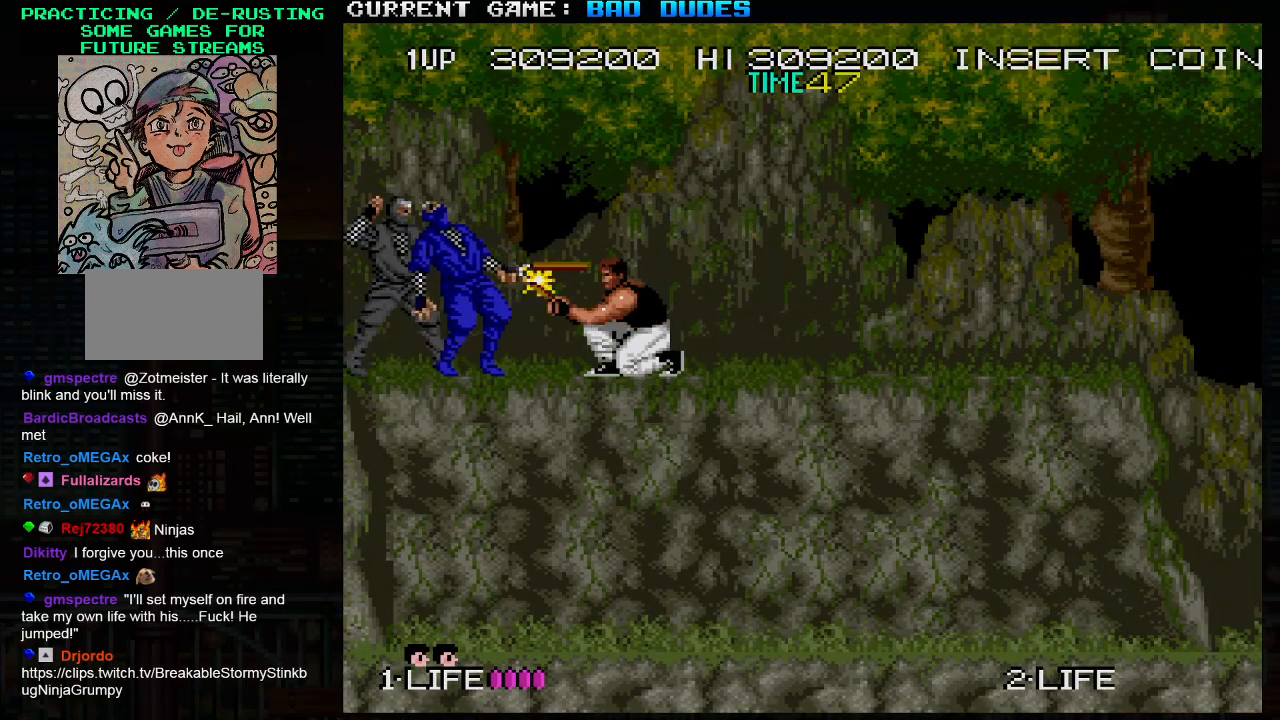
{"buttons": [], "left_stick": "right", "events": [[217, "left_stick", "right"]]}
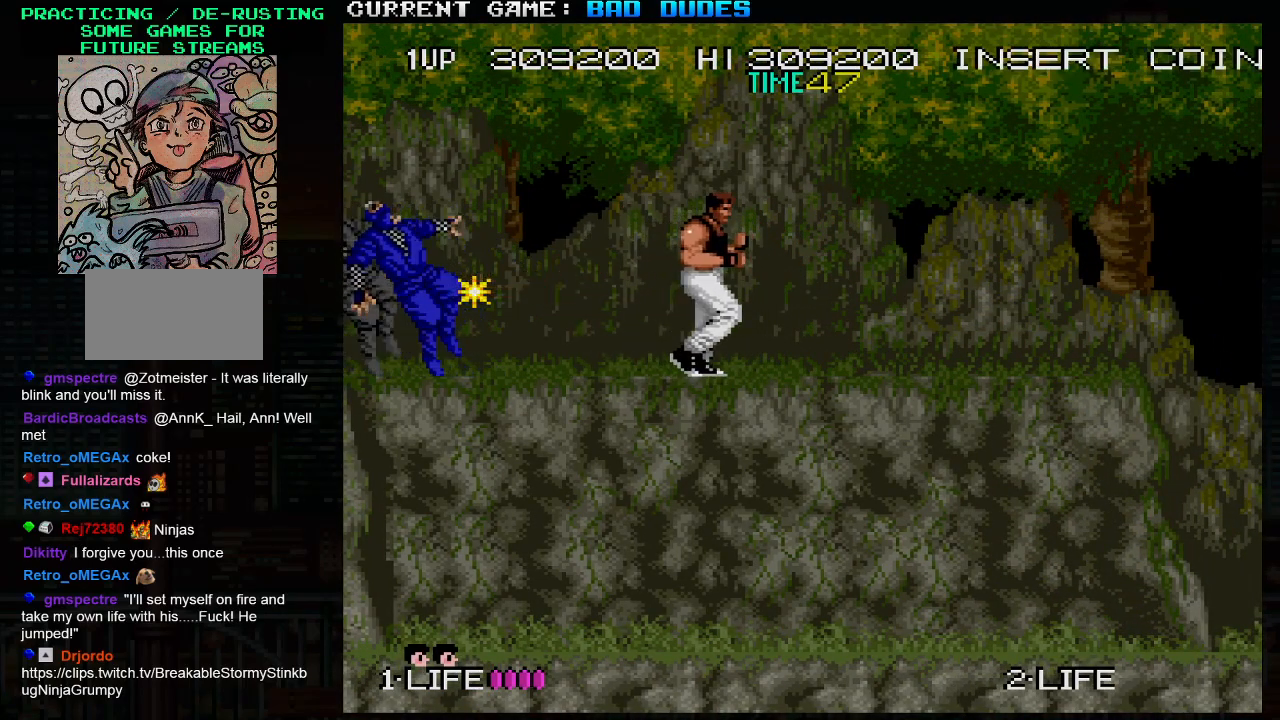
{"buttons": [], "left_stick": "right", "events": [[217, "TRIANGLE", "down"], [267, "SQUARE", "down"], [317, "TRIANGLE", "up"], [350, "SQUARE", "up"]]}
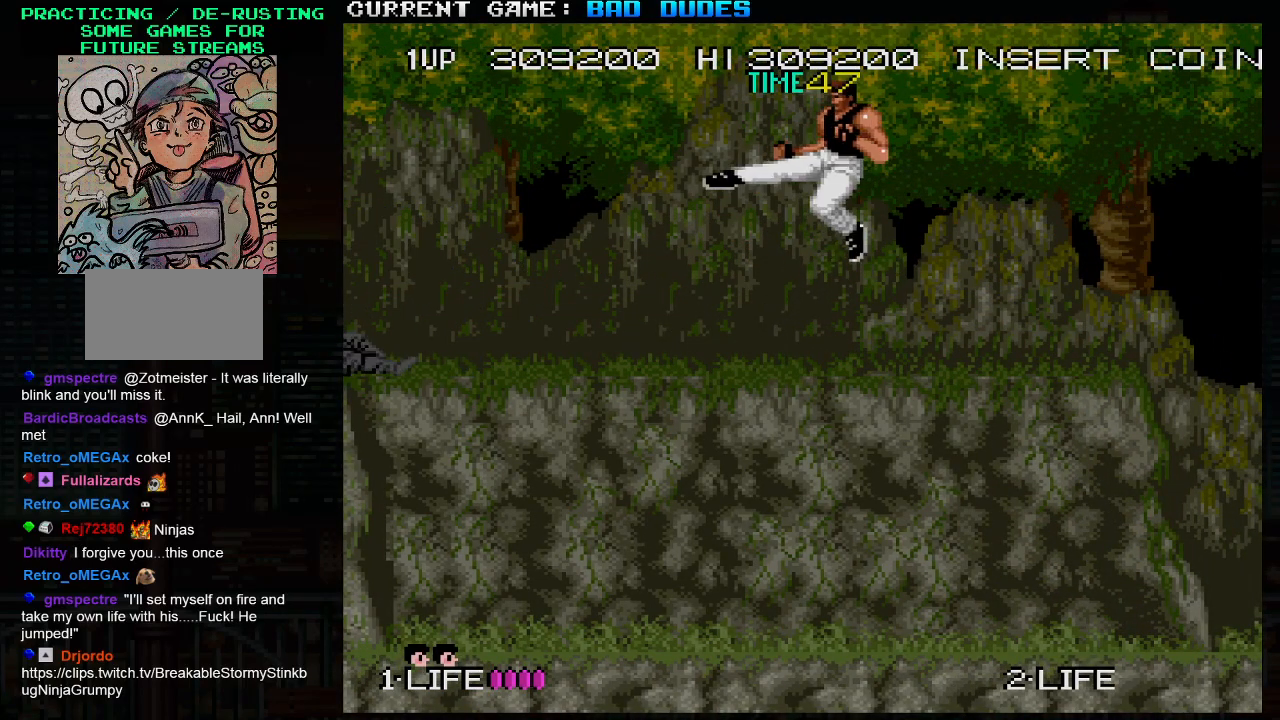
{"buttons": [], "left_stick": "right", "events": [[367, "TRIANGLE", "down"], [383, "SQUARE", "down"], [450, "TRIANGLE", "up"], [483, "SQUARE", "up"]]}
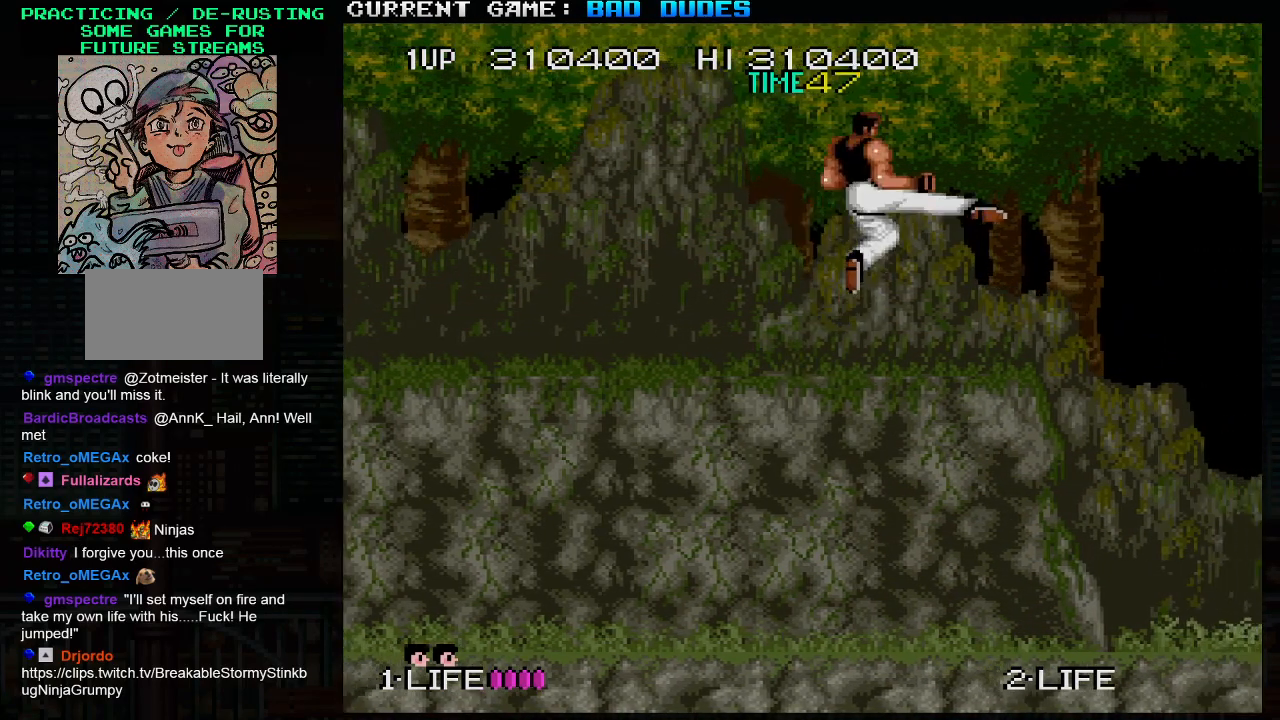
{"buttons": [], "left_stick": "center", "events": [[483, "left_stick", "center"]]}
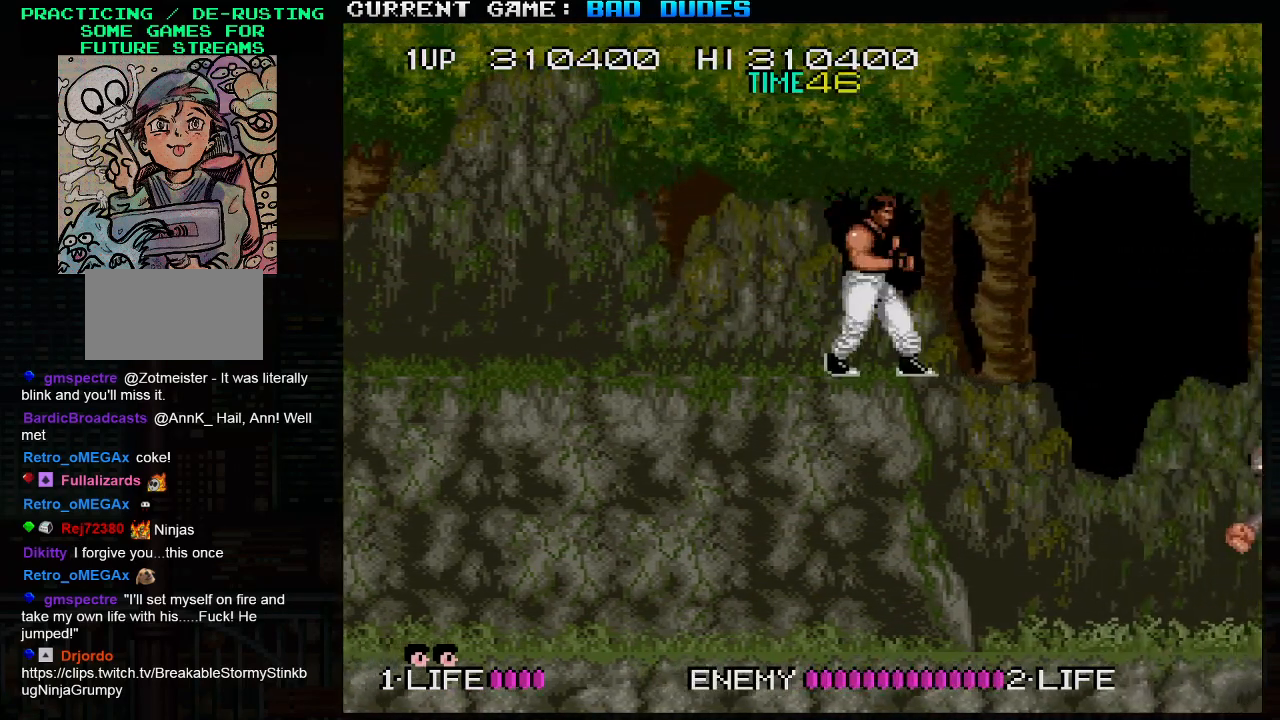
{"buttons": [], "left_stick": "center", "events": []}
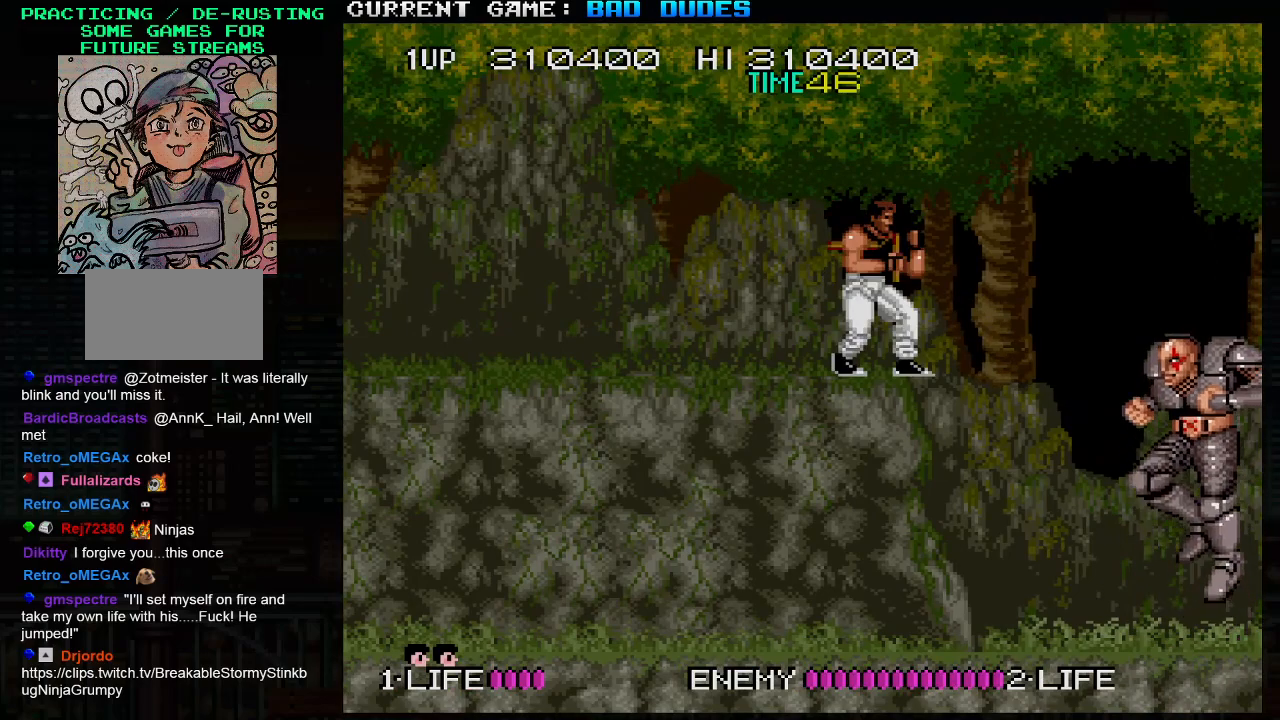
{"buttons": ["SQUARE"], "left_stick": "right", "events": [[150, "TRIANGLE", "down"], [167, "left_stick", "right"], [300, "TRIANGLE", "up"], [483, "SQUARE", "down"]]}
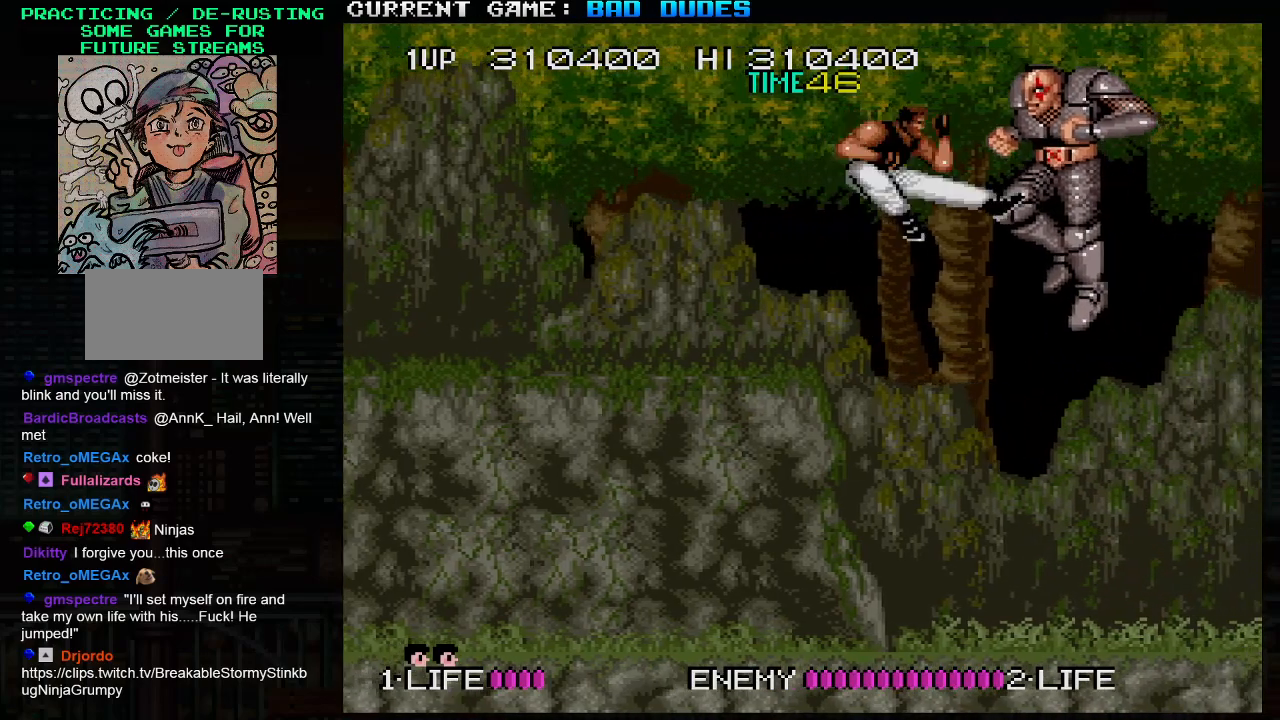
{"buttons": [], "left_stick": "left", "events": [[50, "SQUARE", "up"], [100, "left_stick", "center"], [250, "left_stick", "left"]]}
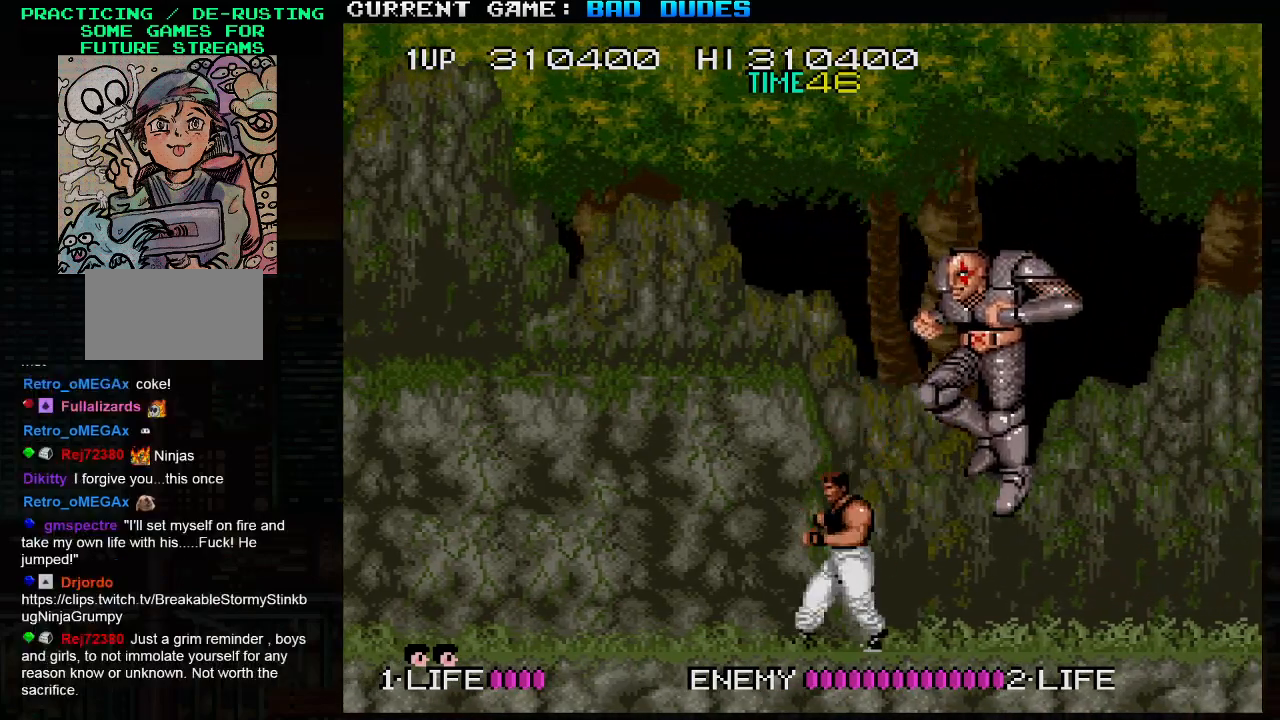
{"buttons": [], "left_stick": "up-left", "events": [[183, "left_stick", "up-left"], [283, "TRIANGLE", "down"], [383, "TRIANGLE", "up"]]}
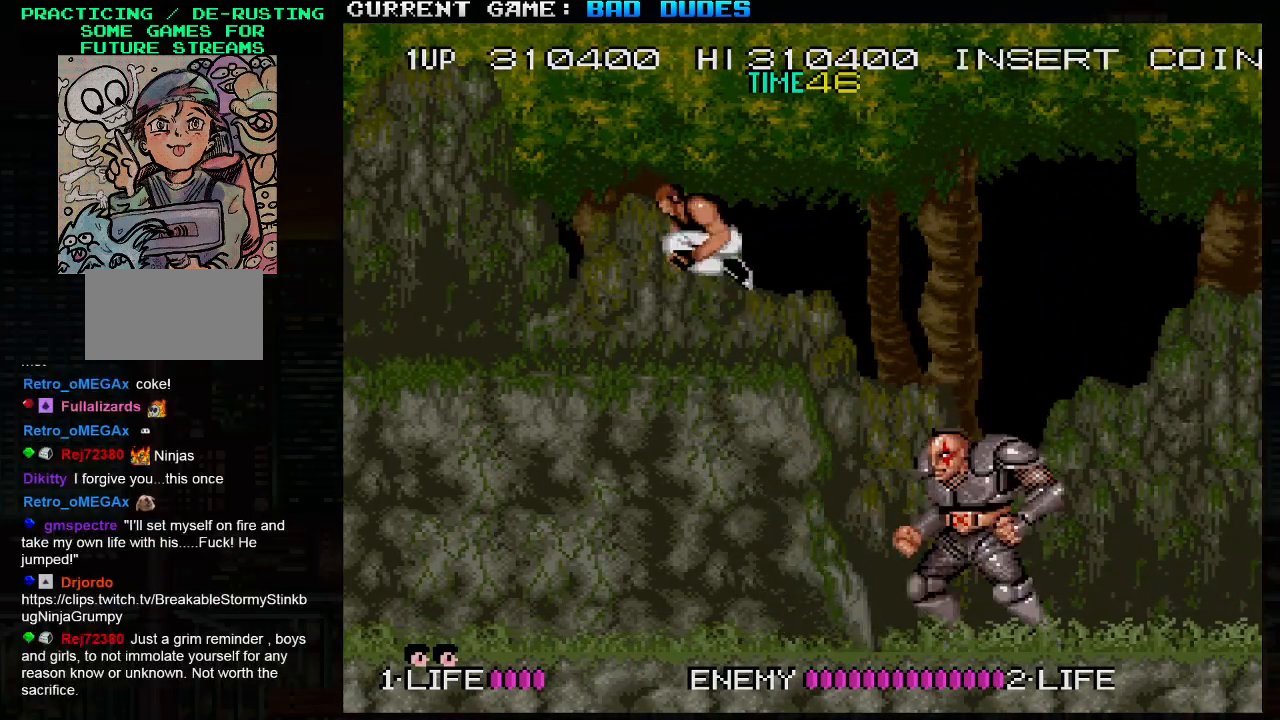
{"buttons": [], "left_stick": "right", "events": [[317, "left_stick", "center"], [467, "left_stick", "right"]]}
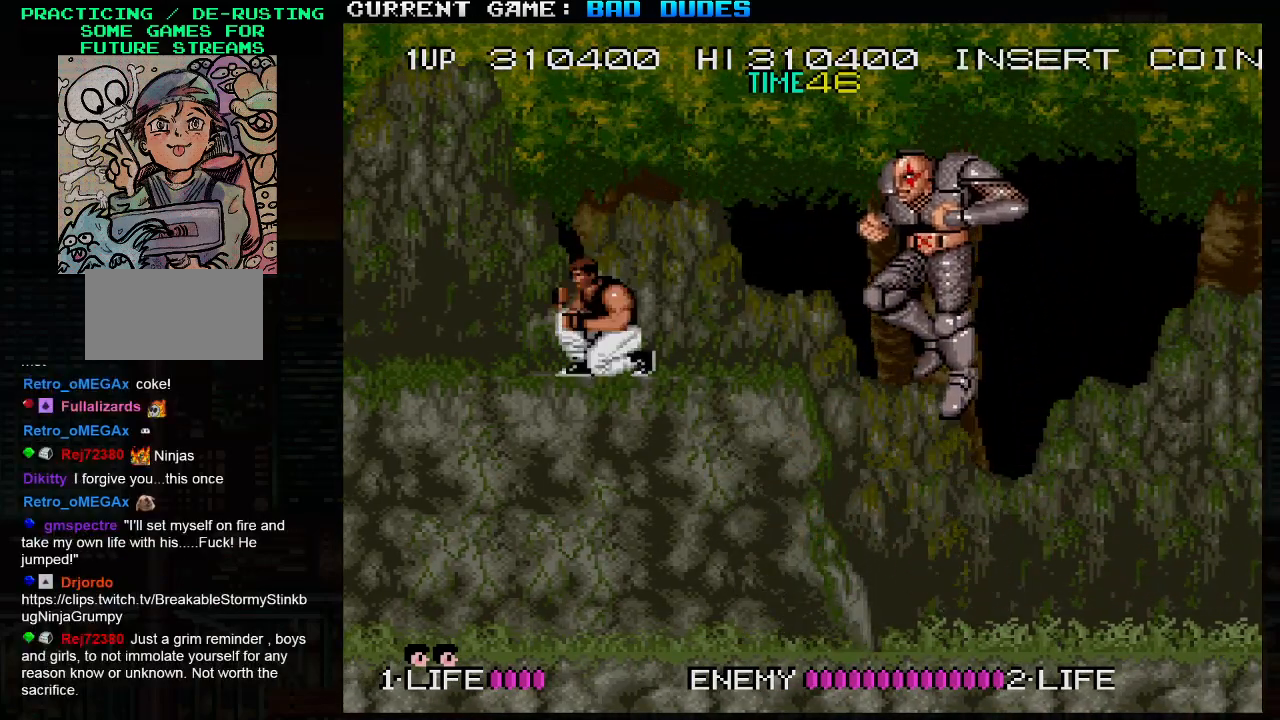
{"buttons": [], "left_stick": "right", "events": [[217, "TRIANGLE", "down"], [333, "TRIANGLE", "up"], [383, "SQUARE", "down"], [483, "SQUARE", "up"]]}
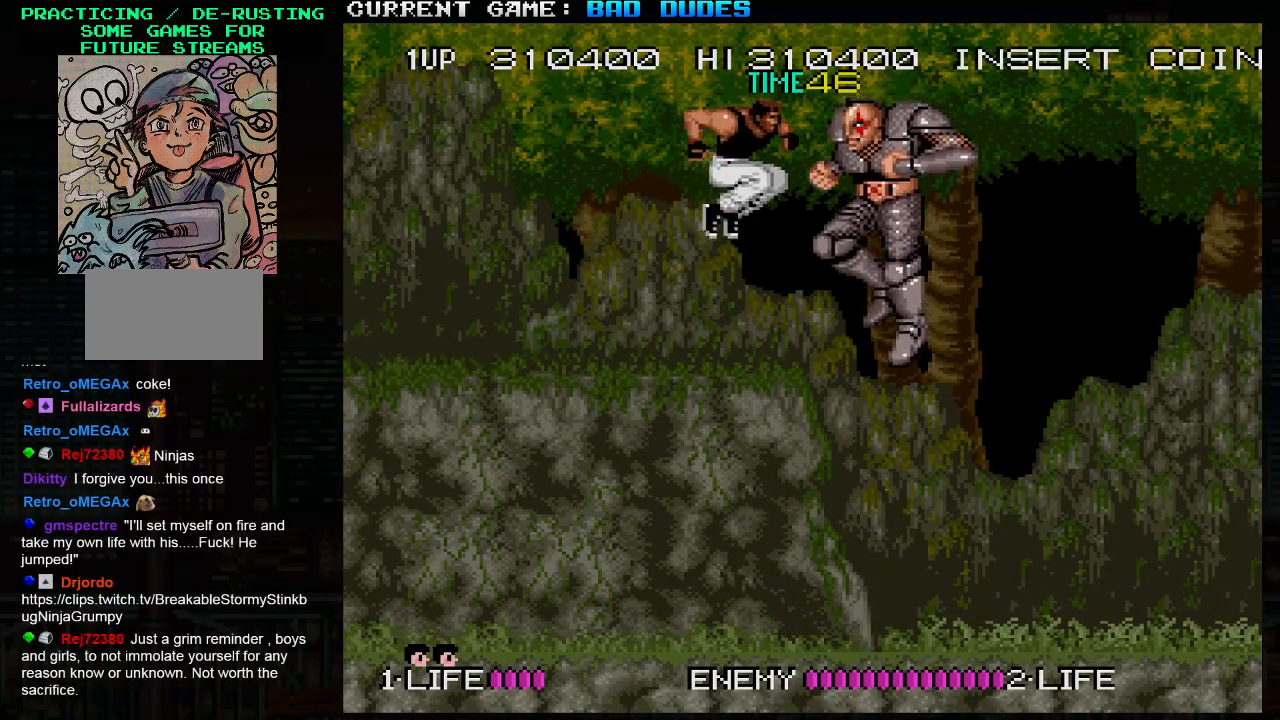
{"buttons": [], "left_stick": "center", "events": [[67, "left_stick", "center"], [150, "left_stick", "left"], [467, "left_stick", "center"]]}
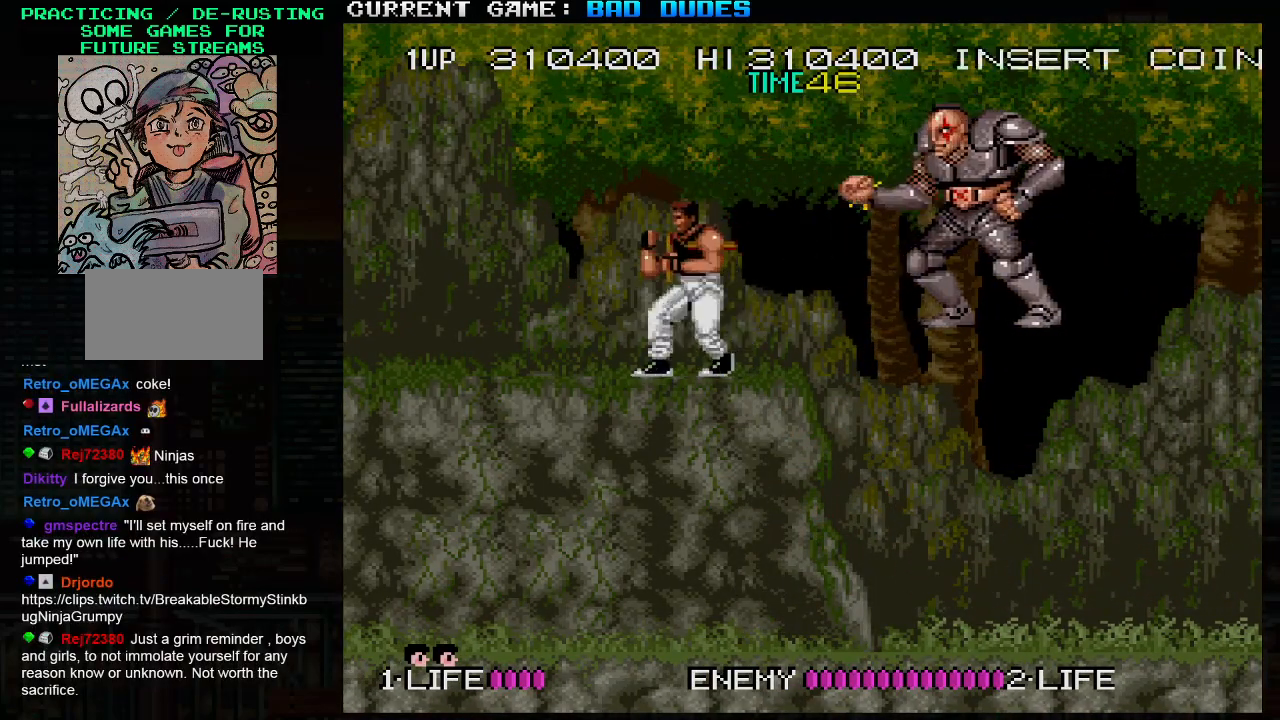
{"buttons": [], "left_stick": "right", "events": [[100, "left_stick", "right"], [367, "left_stick", "center"], [500, "left_stick", "right"]]}
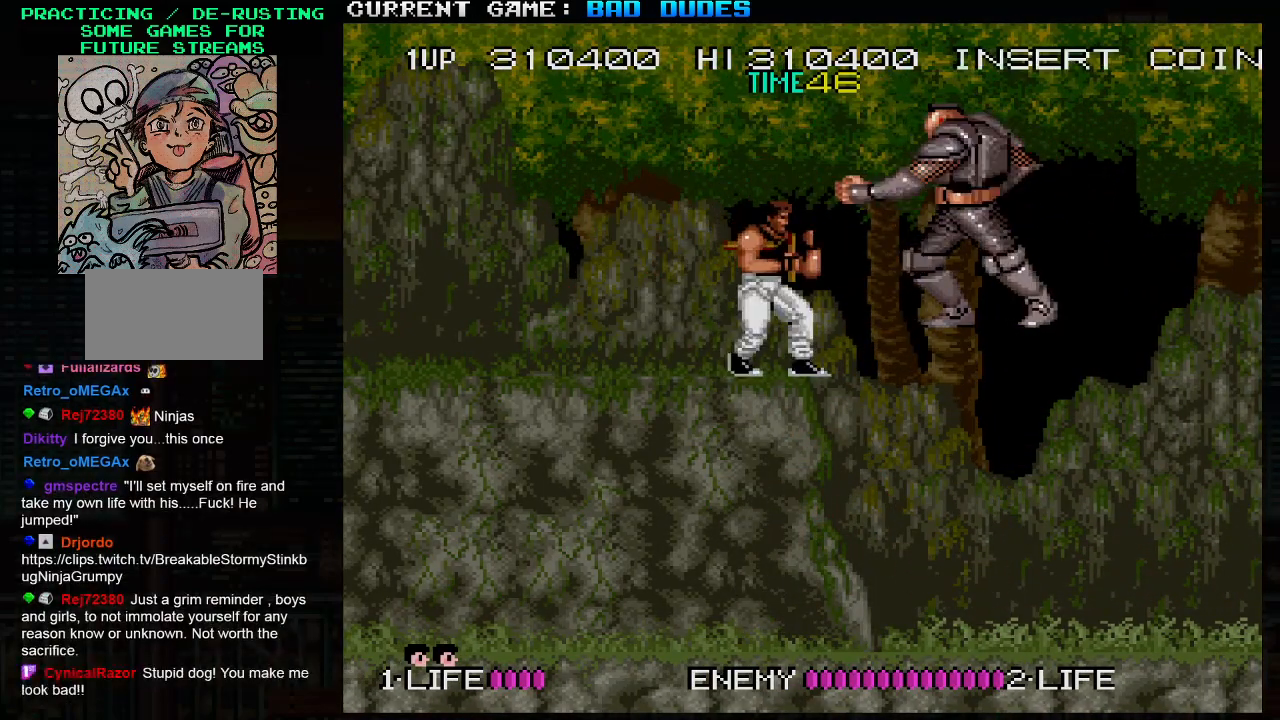
{"buttons": [], "left_stick": "center", "events": [[83, "SQUARE", "down"], [83, "TRIANGLE", "down"], [150, "TRIANGLE", "up"], [167, "SQUARE", "up"], [183, "left_stick", "center"]]}
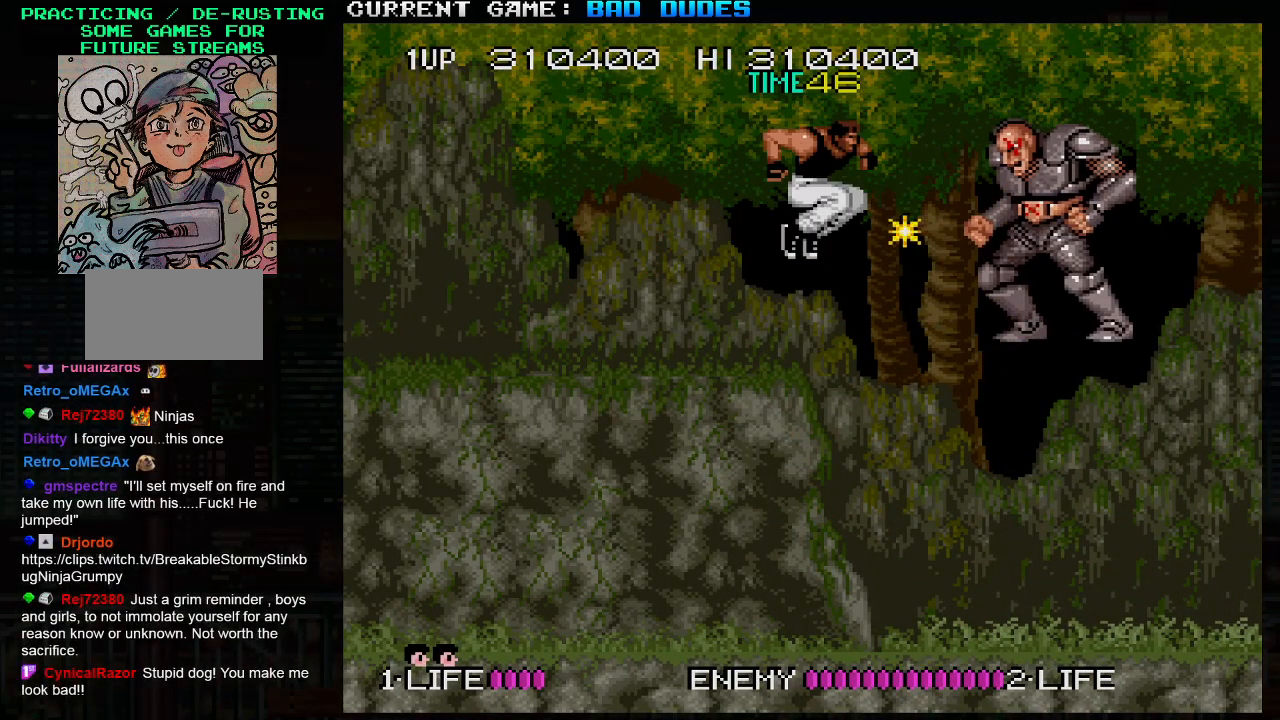
{"buttons": [], "left_stick": "center", "events": []}
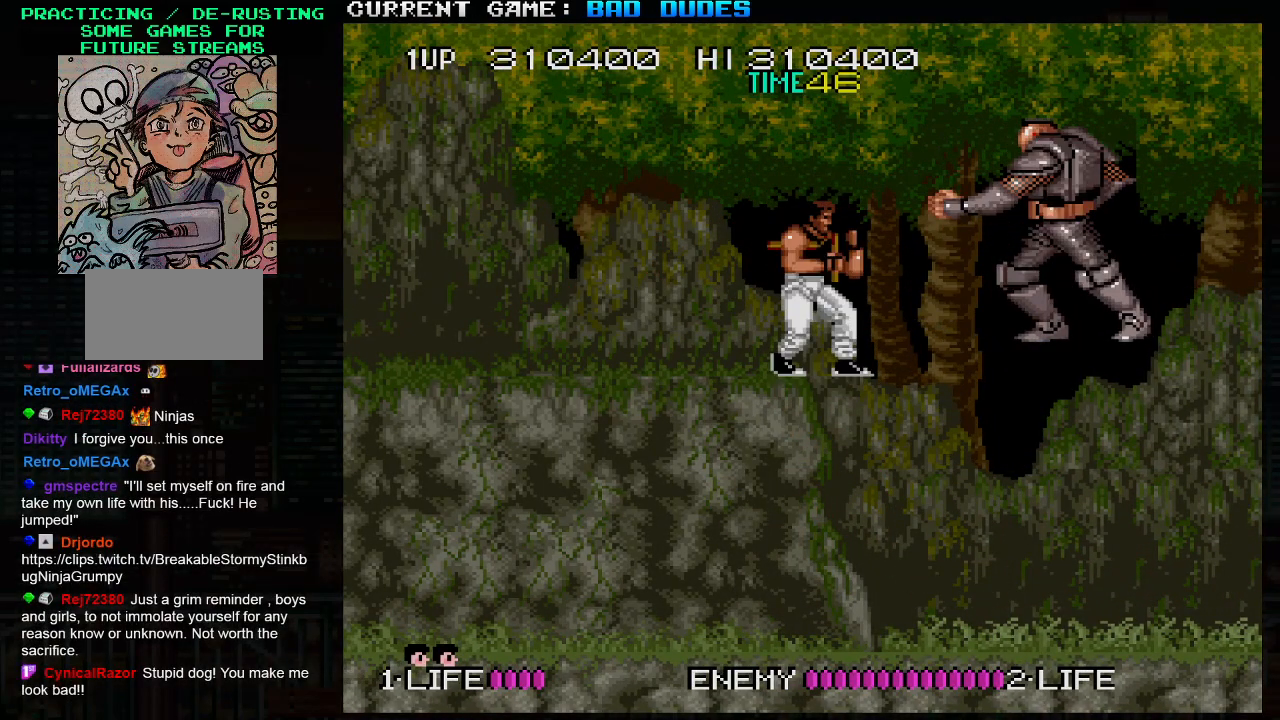
{"buttons": [], "left_stick": "right", "events": [[17, "TRIANGLE", "down"], [117, "left_stick", "right"], [133, "TRIANGLE", "up"], [300, "SQUARE", "down"], [383, "SQUARE", "up"]]}
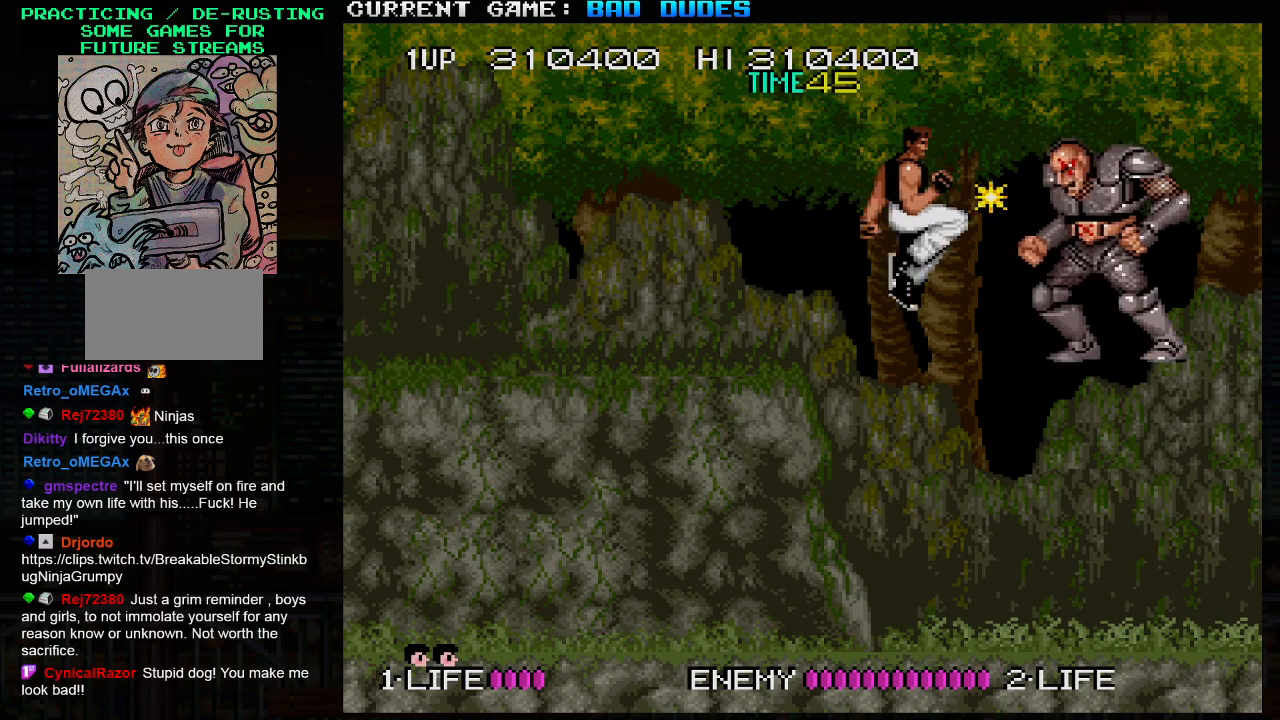
{"buttons": [], "left_stick": "center", "events": [[33, "left_stick", "center"]]}
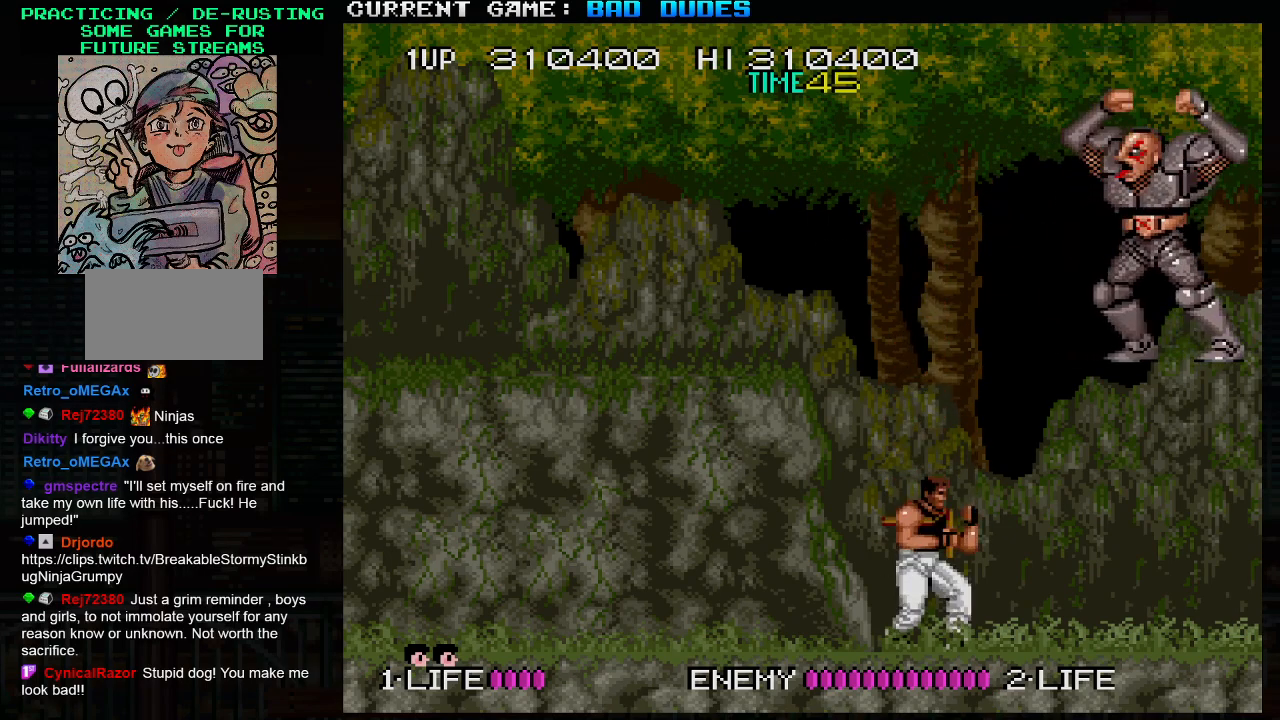
{"buttons": ["TRIANGLE"], "left_stick": "up-left", "events": [[333, "left_stick", "left"], [400, "left_stick", "up-left"], [483, "TRIANGLE", "down"]]}
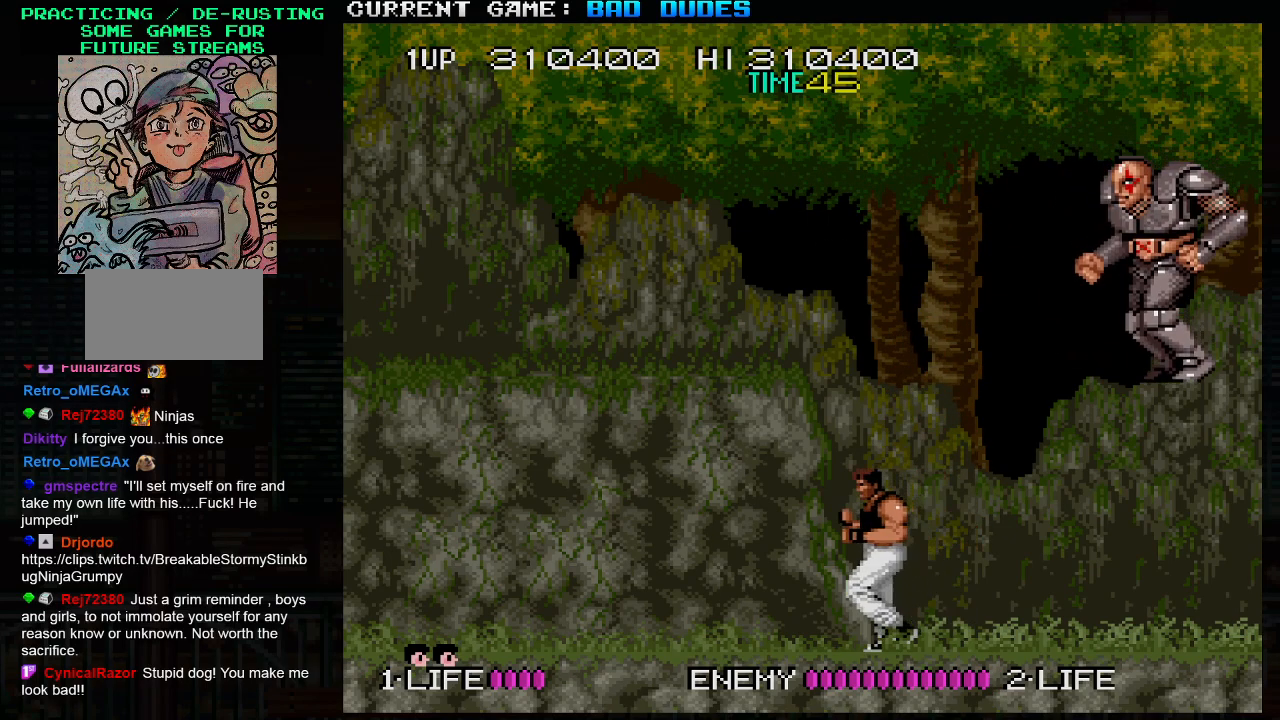
{"buttons": [], "left_stick": "up-left", "events": [[83, "TRIANGLE", "up"]]}
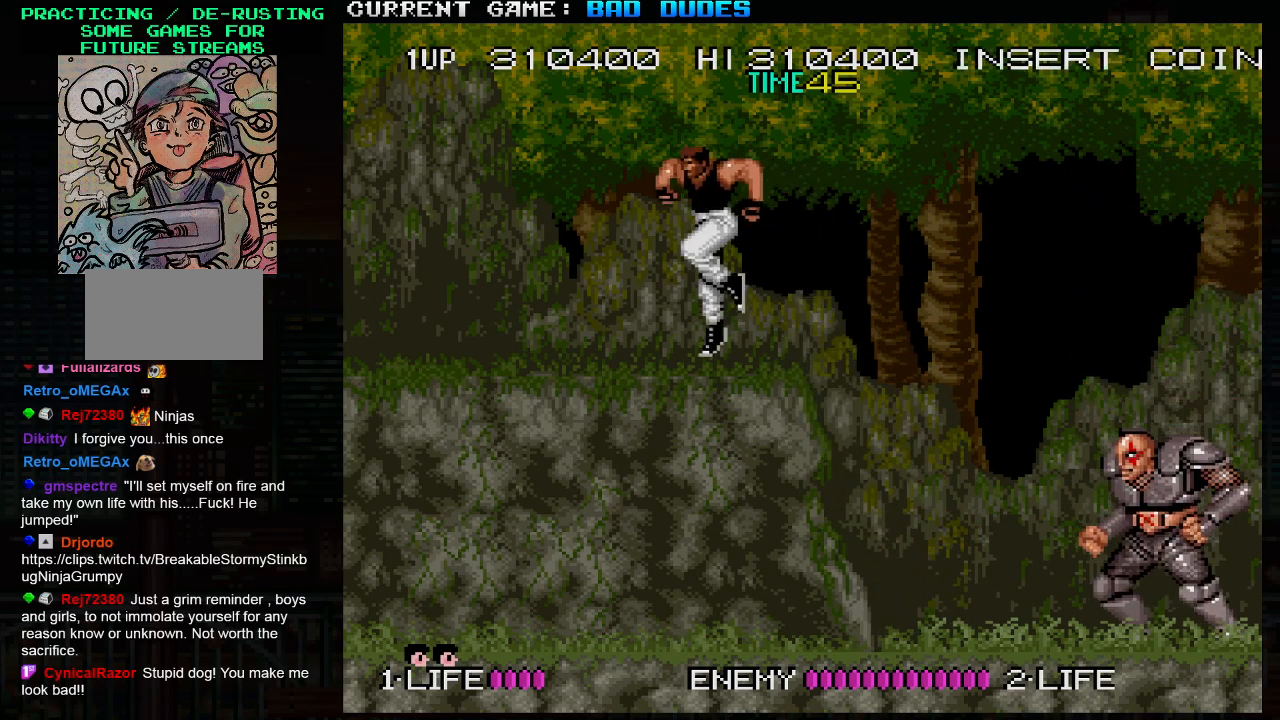
{"buttons": [], "left_stick": "center", "events": [[83, "left_stick", "center"], [233, "left_stick", "right"], [500, "left_stick", "center"]]}
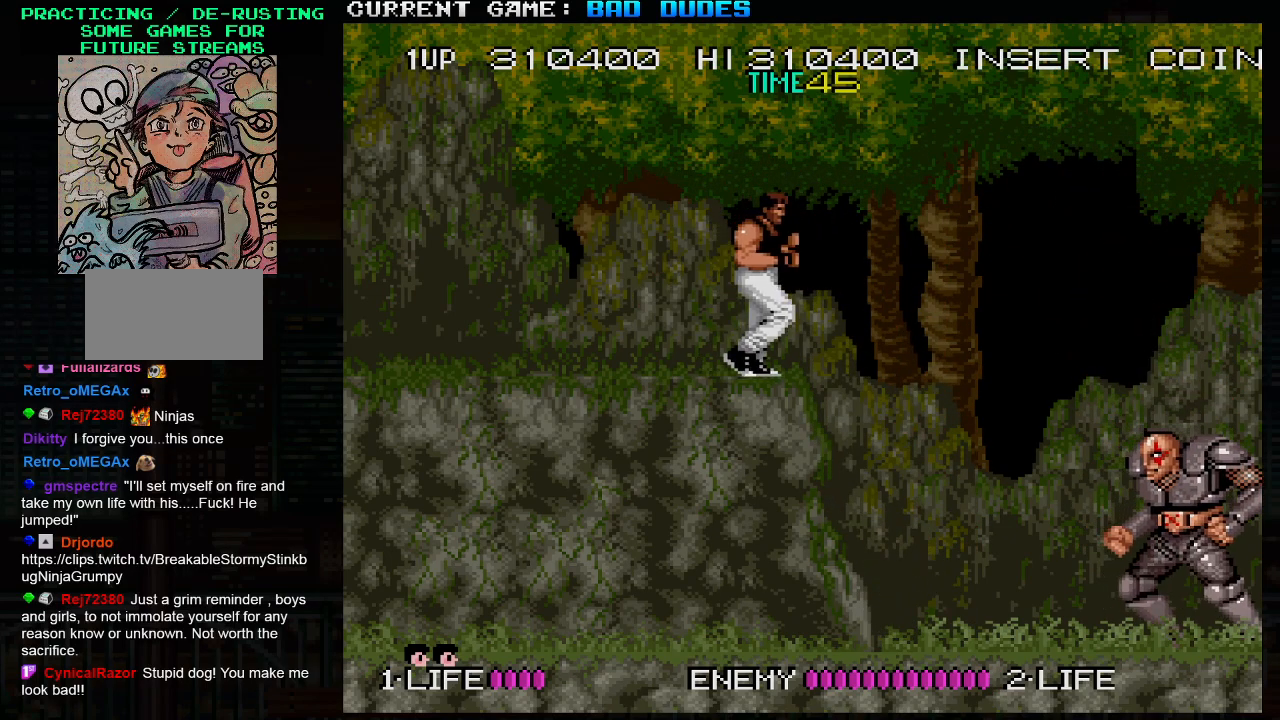
{"buttons": [], "left_stick": "center", "events": []}
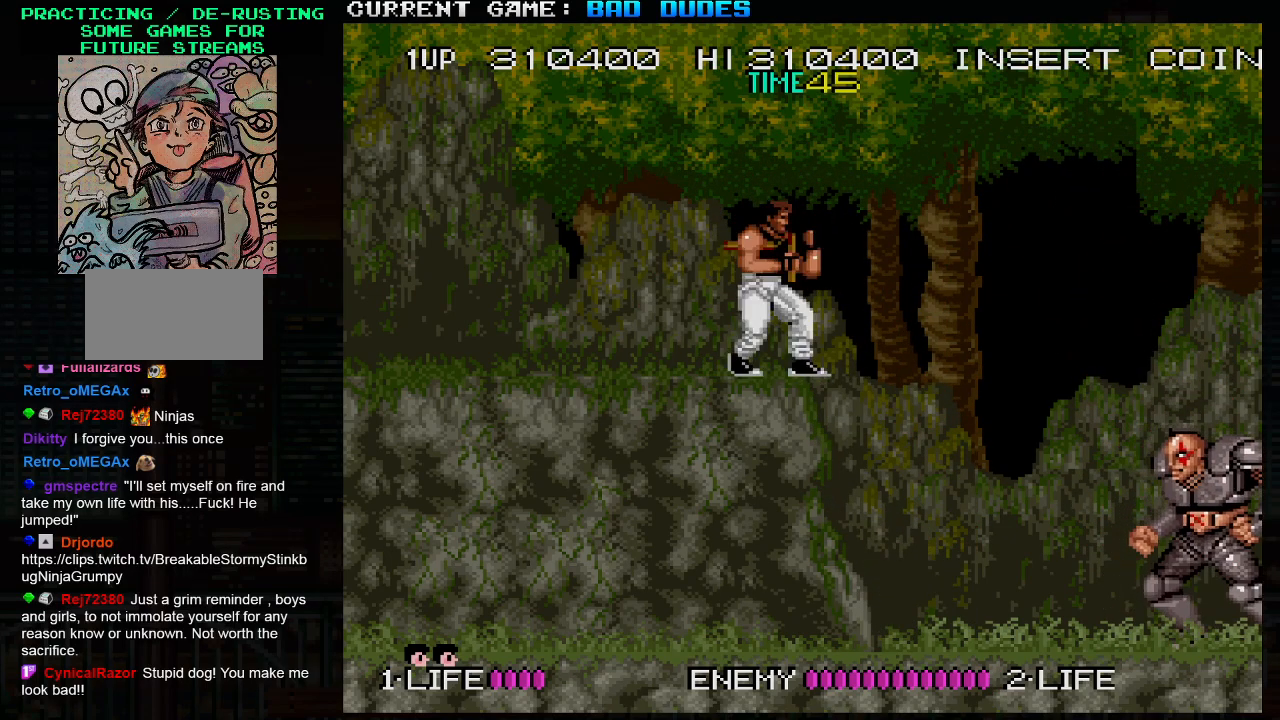
{"buttons": [], "left_stick": "center", "events": []}
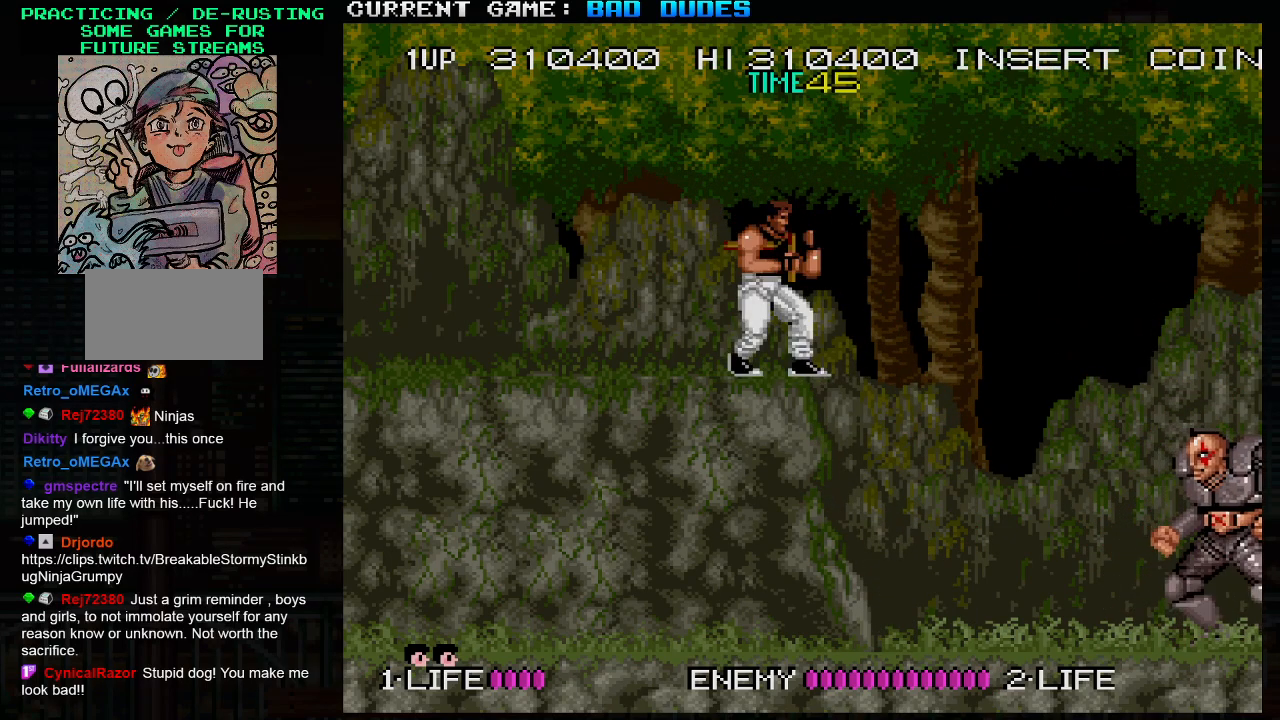
{"buttons": [], "left_stick": "center", "events": []}
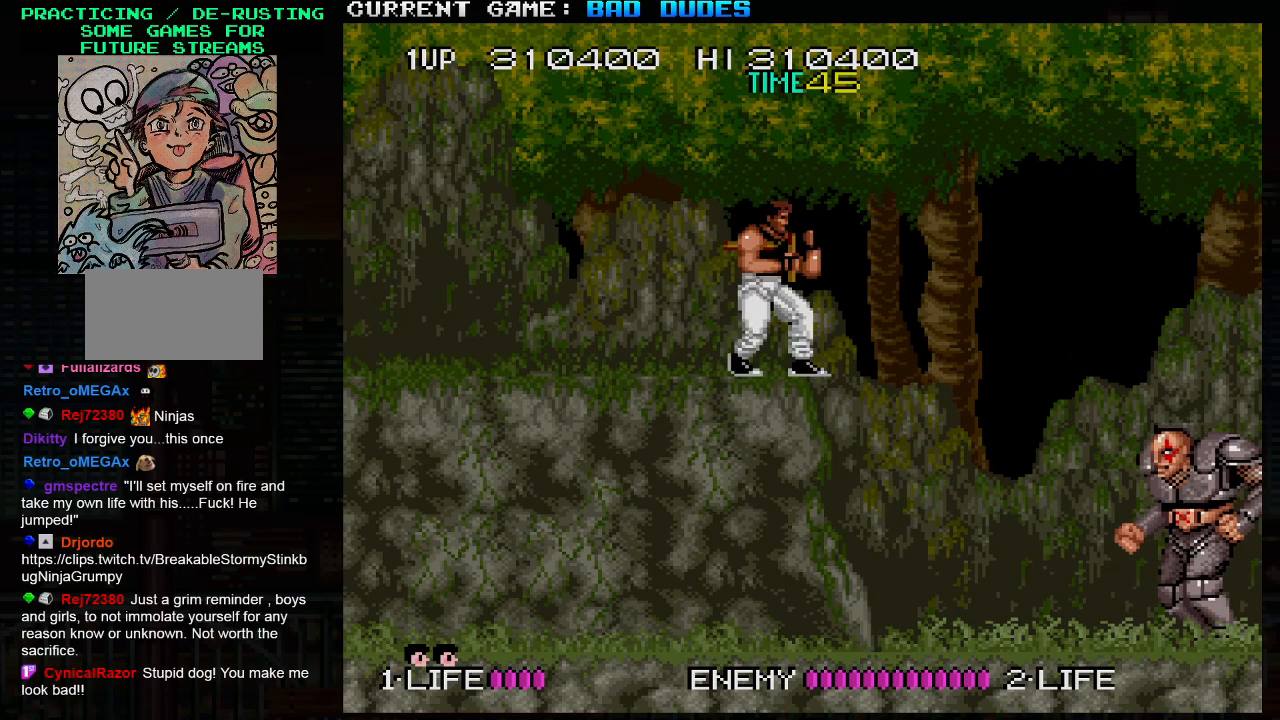
{"buttons": [], "left_stick": "center", "events": []}
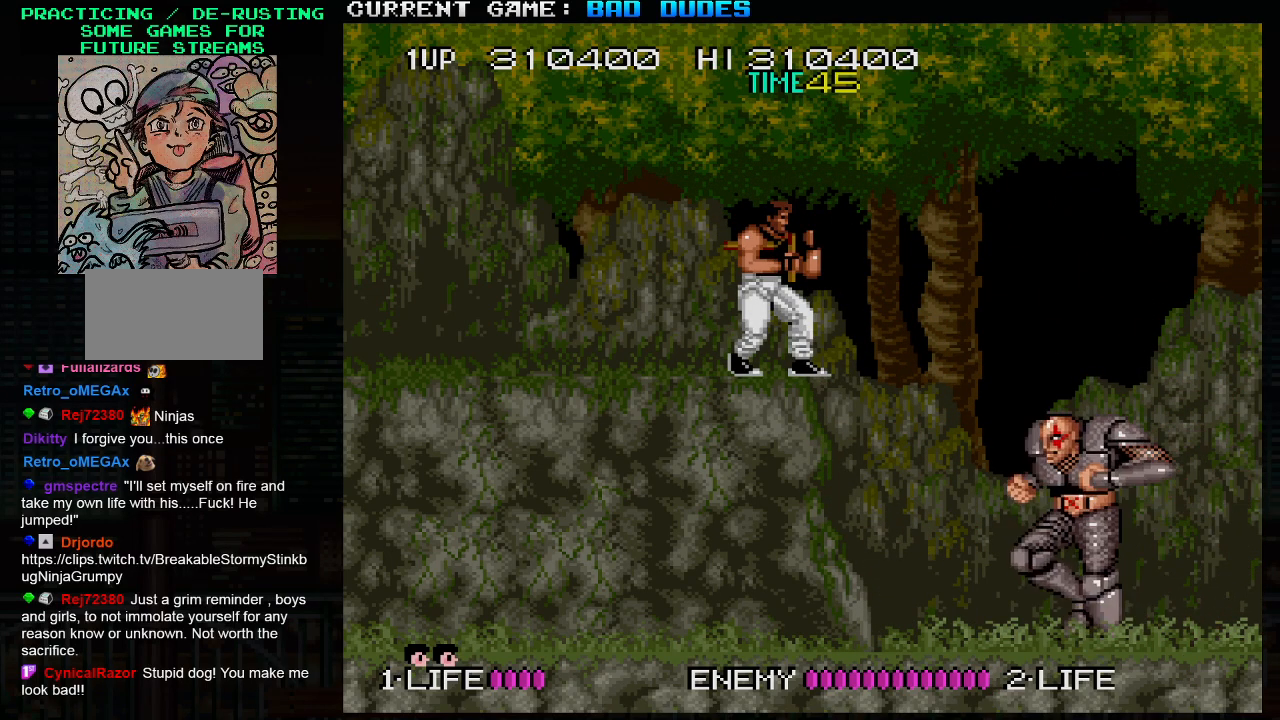
{"buttons": [], "left_stick": "right", "events": [[233, "TRIANGLE", "down"], [317, "left_stick", "right"], [383, "TRIANGLE", "up"]]}
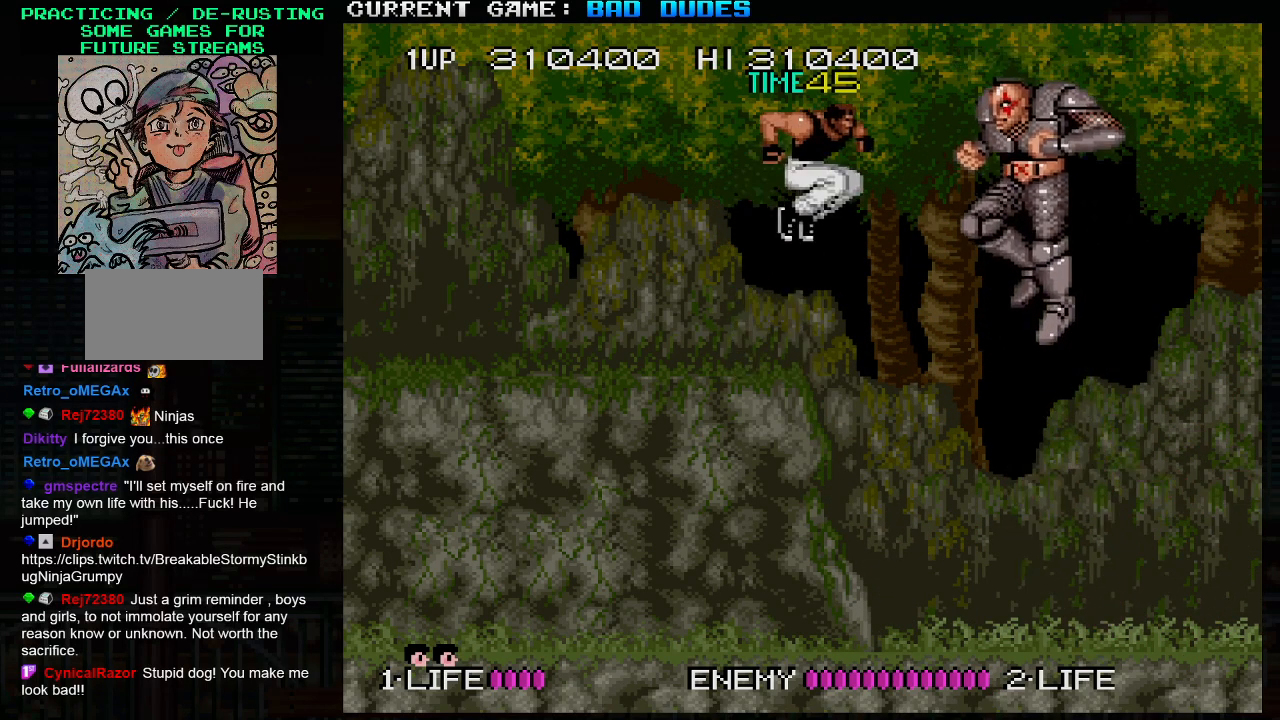
{"buttons": [], "left_stick": "left", "events": [[100, "SQUARE", "down"], [183, "SQUARE", "up"], [183, "left_stick", "center"], [467, "left_stick", "left"]]}
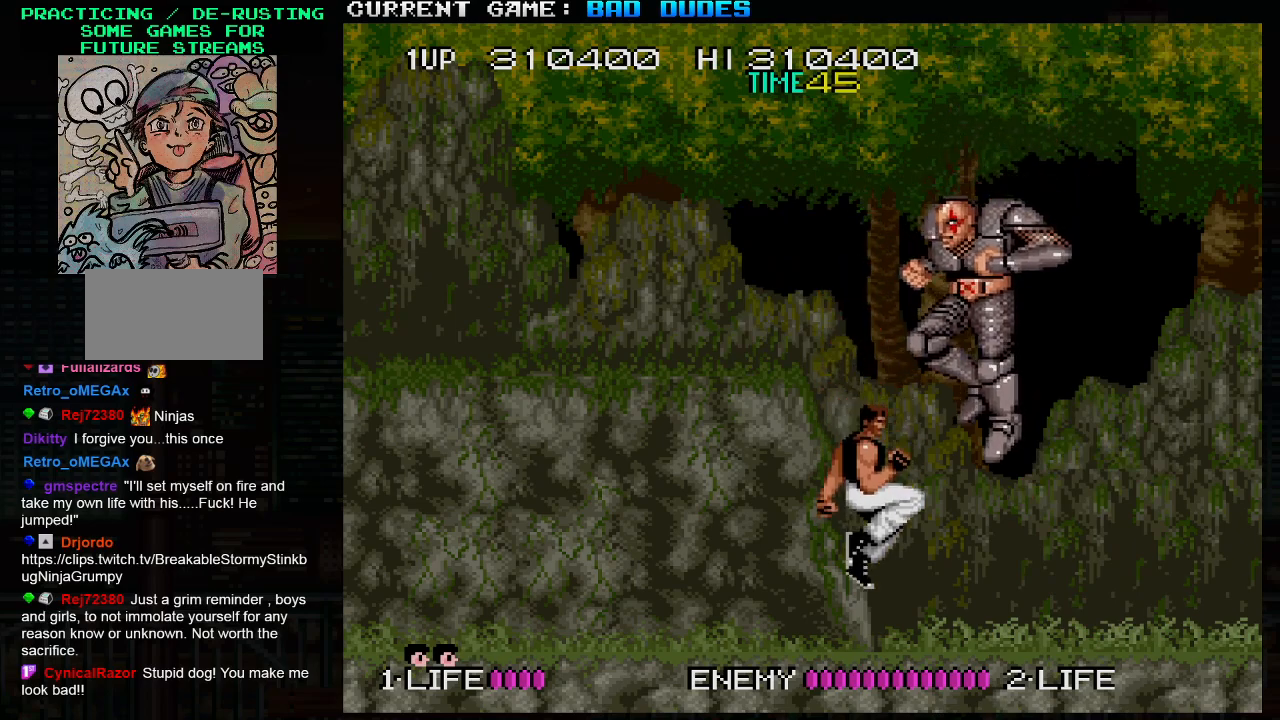
{"buttons": [], "left_stick": "up-left", "events": [[267, "left_stick", "up-left"], [333, "TRIANGLE", "down"], [467, "TRIANGLE", "up"]]}
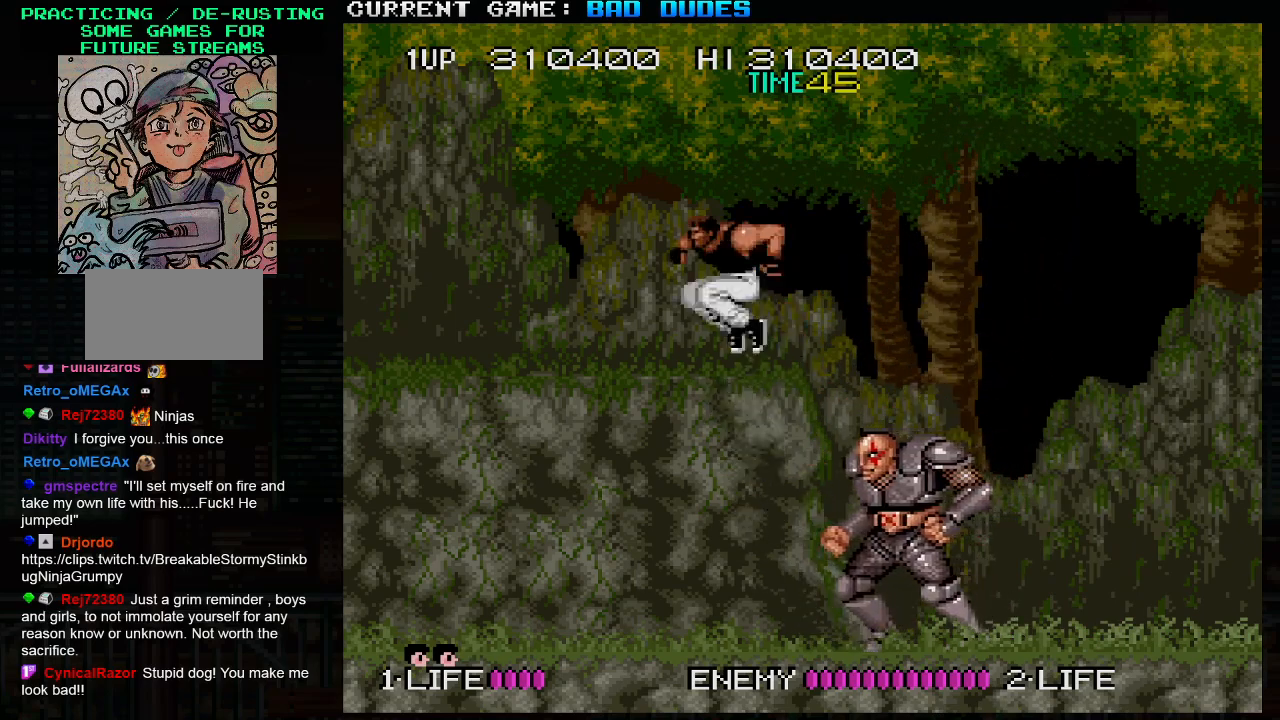
{"buttons": [], "left_stick": "center", "events": [[467, "left_stick", "center"]]}
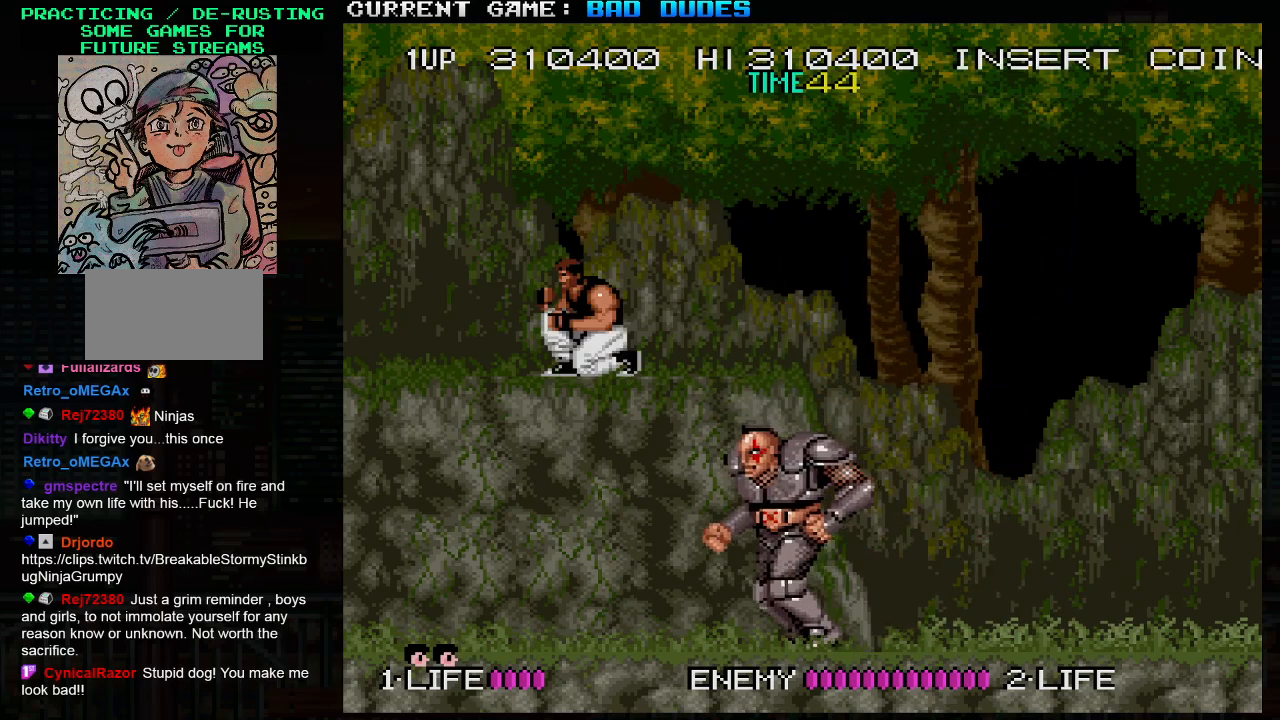
{"buttons": [], "left_stick": "up-right", "events": [[200, "left_stick", "up-right"], [300, "TRIANGLE", "down"], [433, "TRIANGLE", "up"]]}
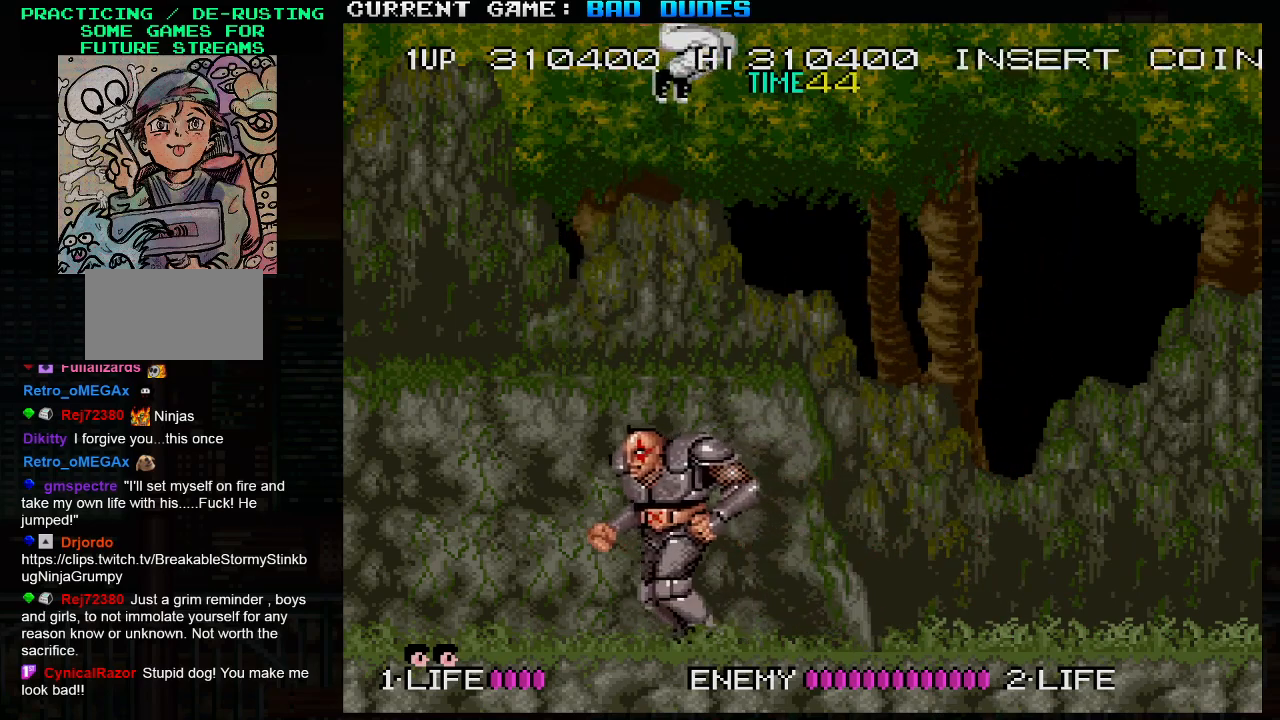
{"buttons": [], "left_stick": "center", "events": [[350, "left_stick", "left"], [500, "left_stick", "center"]]}